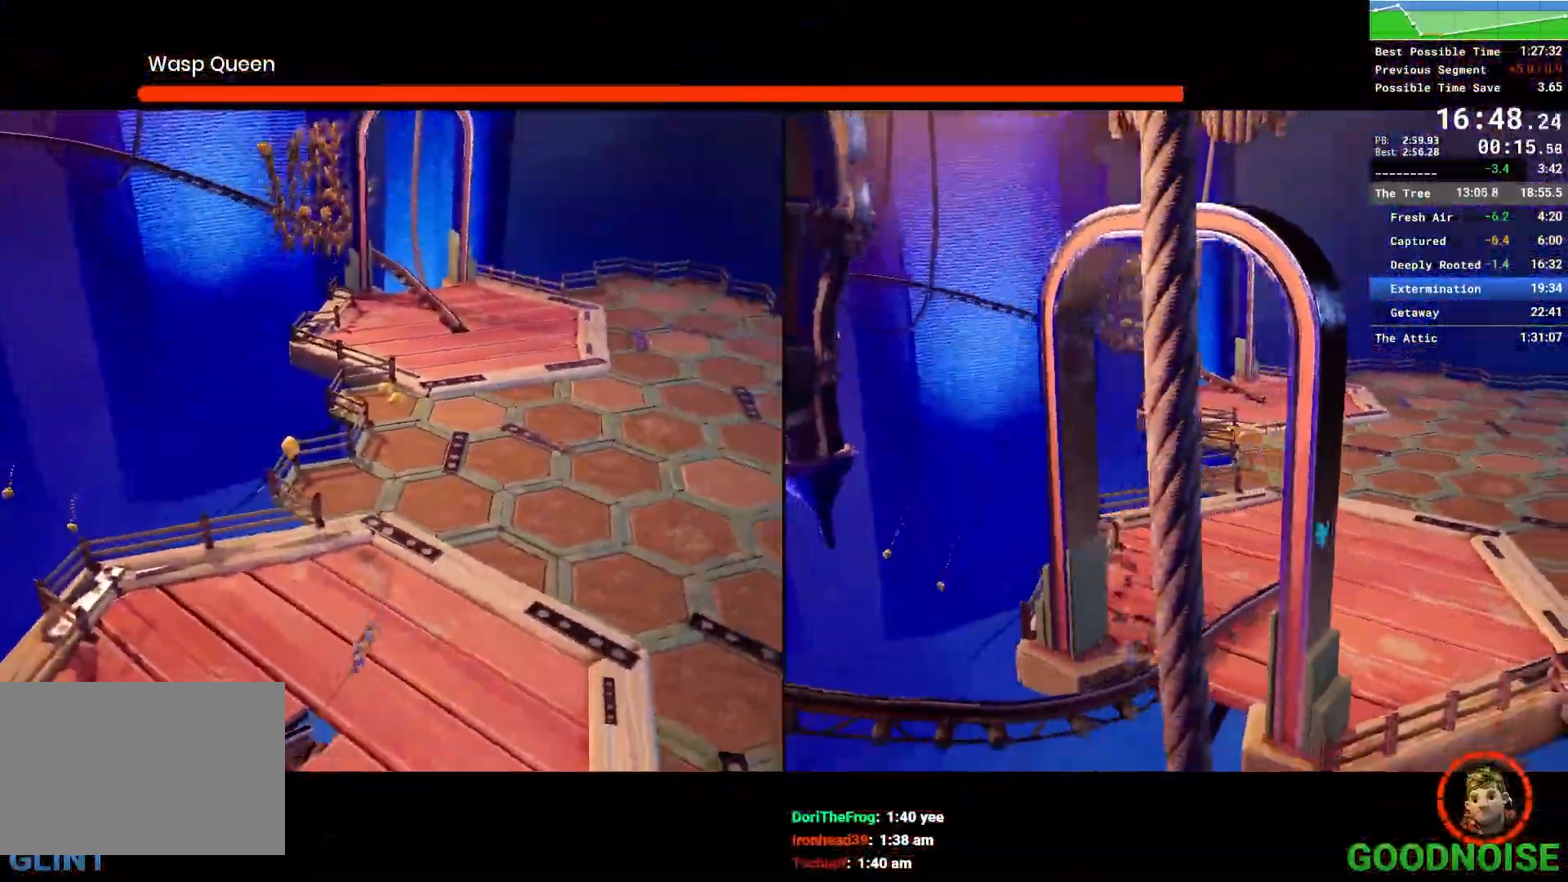
Gameplay with keyboard and mouse; each line is a JSON object with the keys and mouse buttons held at the frame after it. "events" lists presses ("down") and releases ("up") of "1", "2", "3", "4", "5", "a", "alt", "c", "caps_lock", "ctrl", "d", "e", "escape", "f", "q", "r", "s", "shift", "space", "tab", "v", "w", "x", "z", "mouse_left", "mouse_middle", "mouse_right", "mouse_wheel_up" and "mouse_wheel_down" between this image and that frame as [ms after this image, input, new state], when the widget could be followed in between. "mouse_left", "mouse_middle", "mouse_right", "mouse_wheel_up", "mouse_wheel_down" = the "left", "middle", "right", "wheel_up", "wheel_down" buttons of the "mouse" list. No other keys are recorded. Not read: mouse_move other_keys.
{"keys": [], "mouse": [], "events": [[100, "s", "up"], [283, "mouse_right", "down"], [417, "mouse_right", "up"]]}
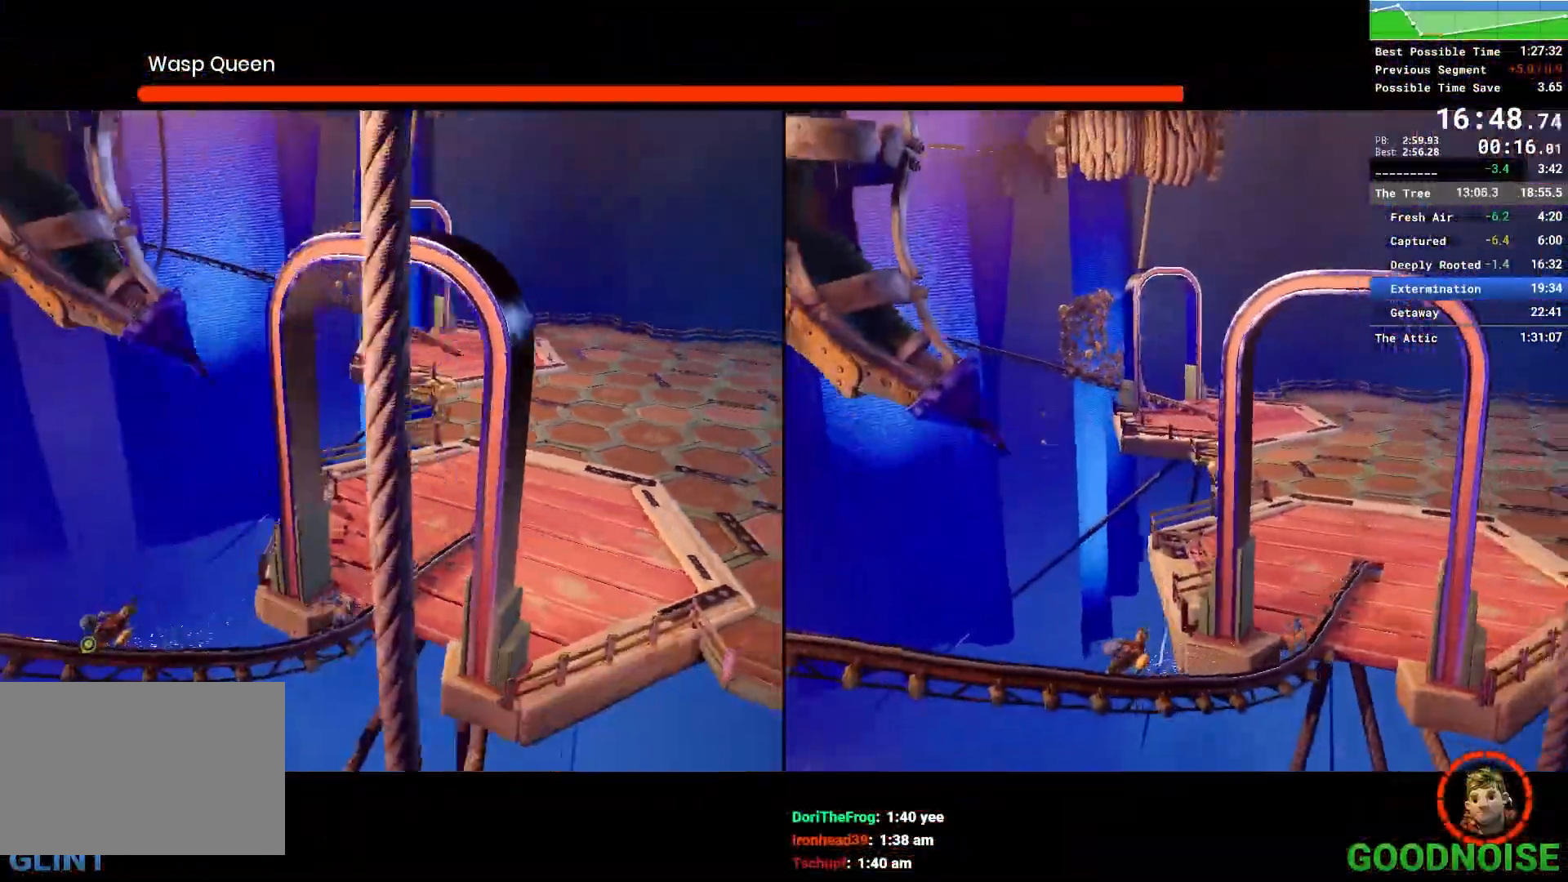
{"keys": [], "mouse": ["right"], "events": [[250, "mouse_right", "down"], [350, "mouse_right", "up"], [483, "mouse_right", "down"]]}
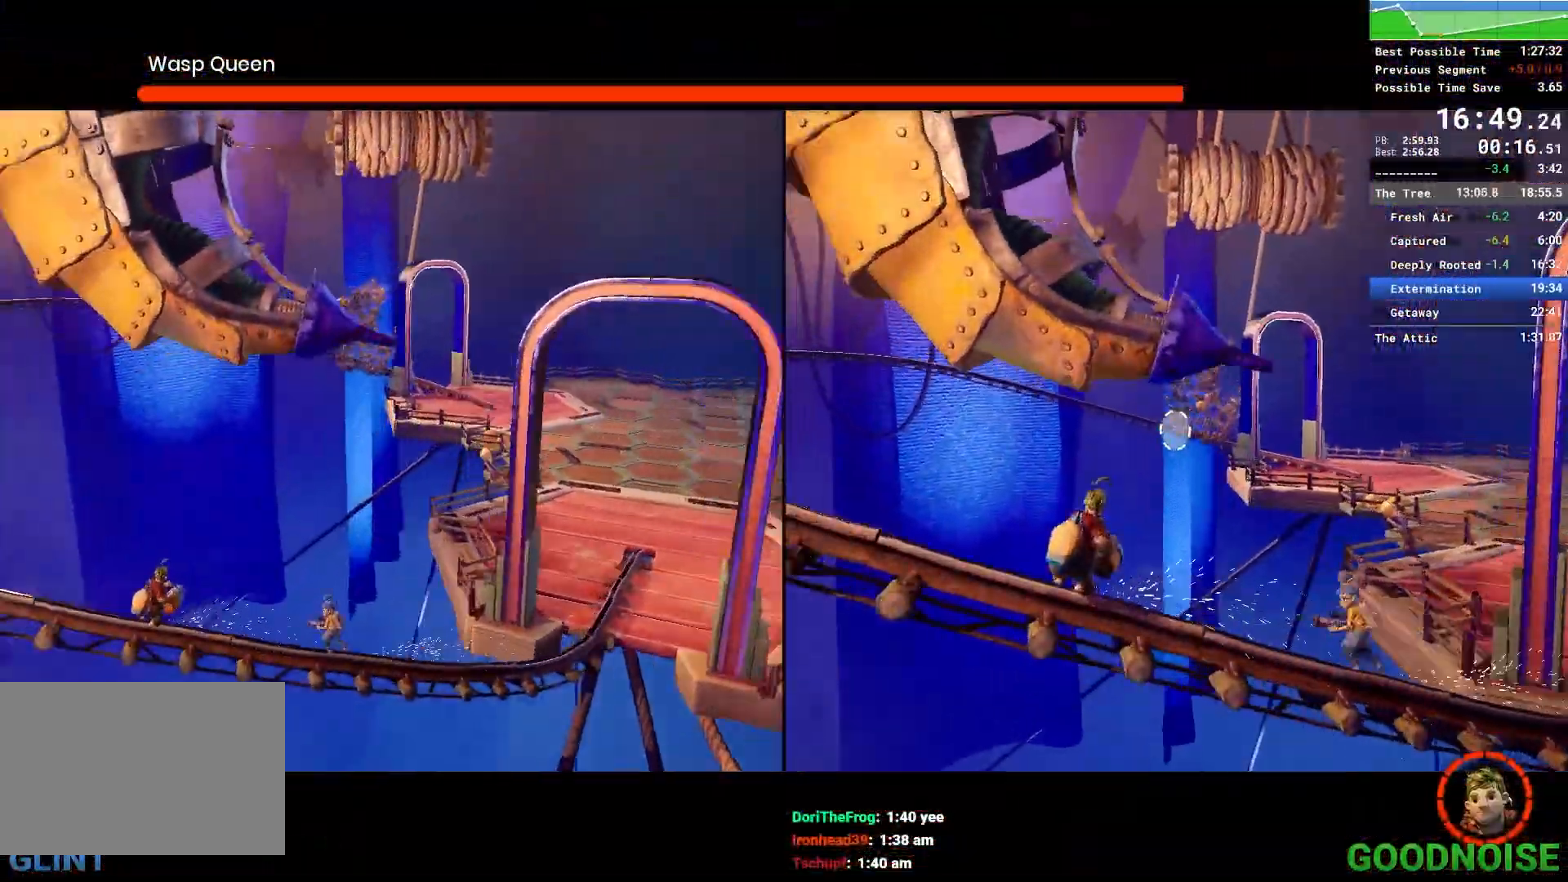
{"keys": [], "mouse": [], "events": [[83, "mouse_right", "up"]]}
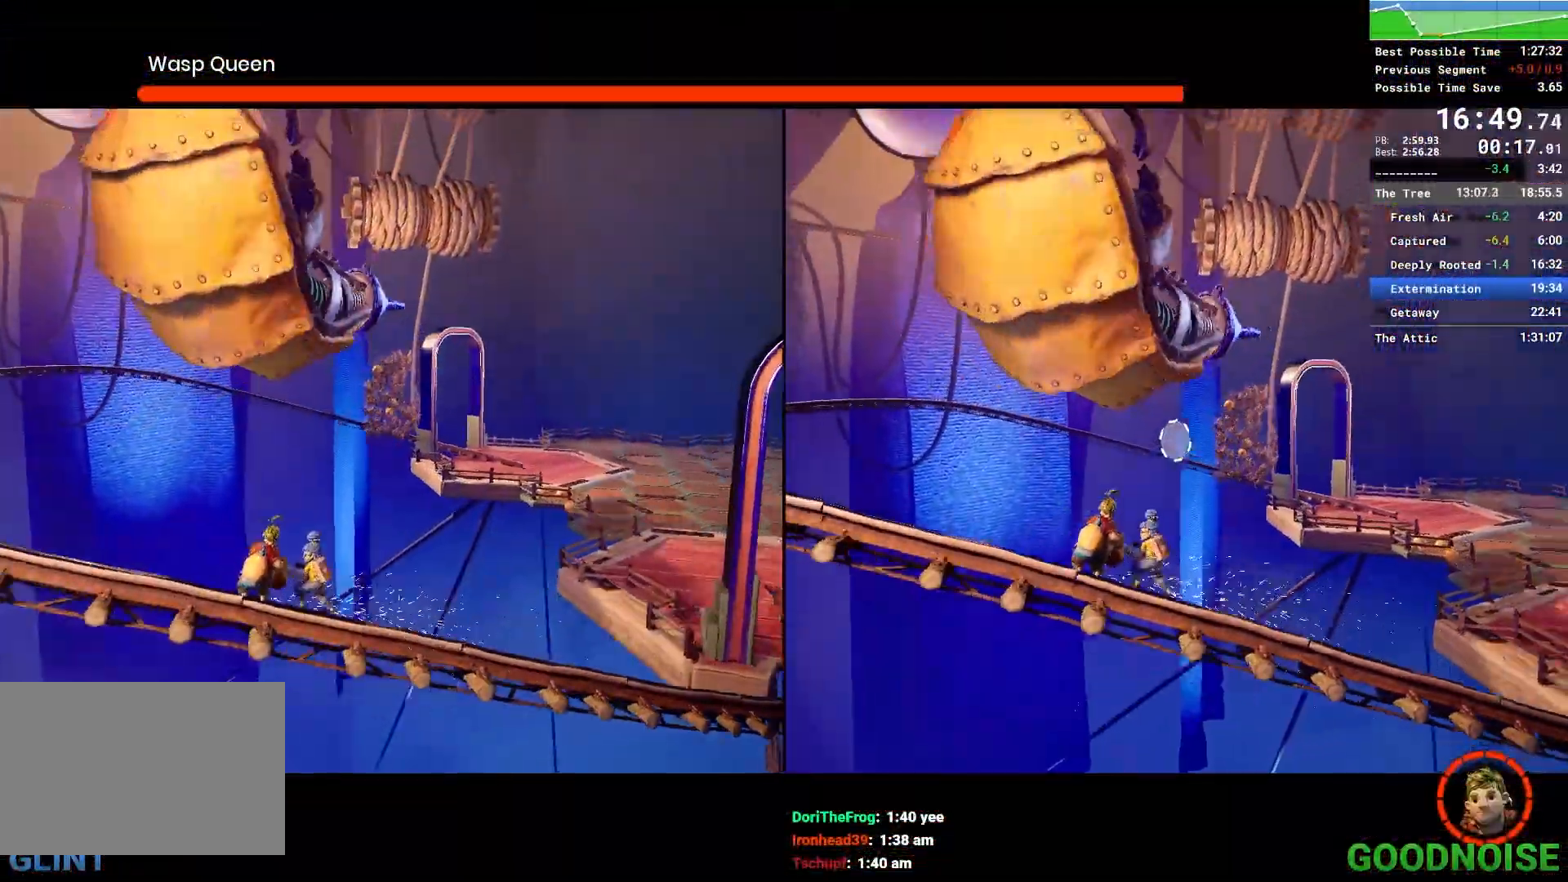
{"keys": ["ctrl"], "mouse": [], "events": [[417, "ctrl", "down"]]}
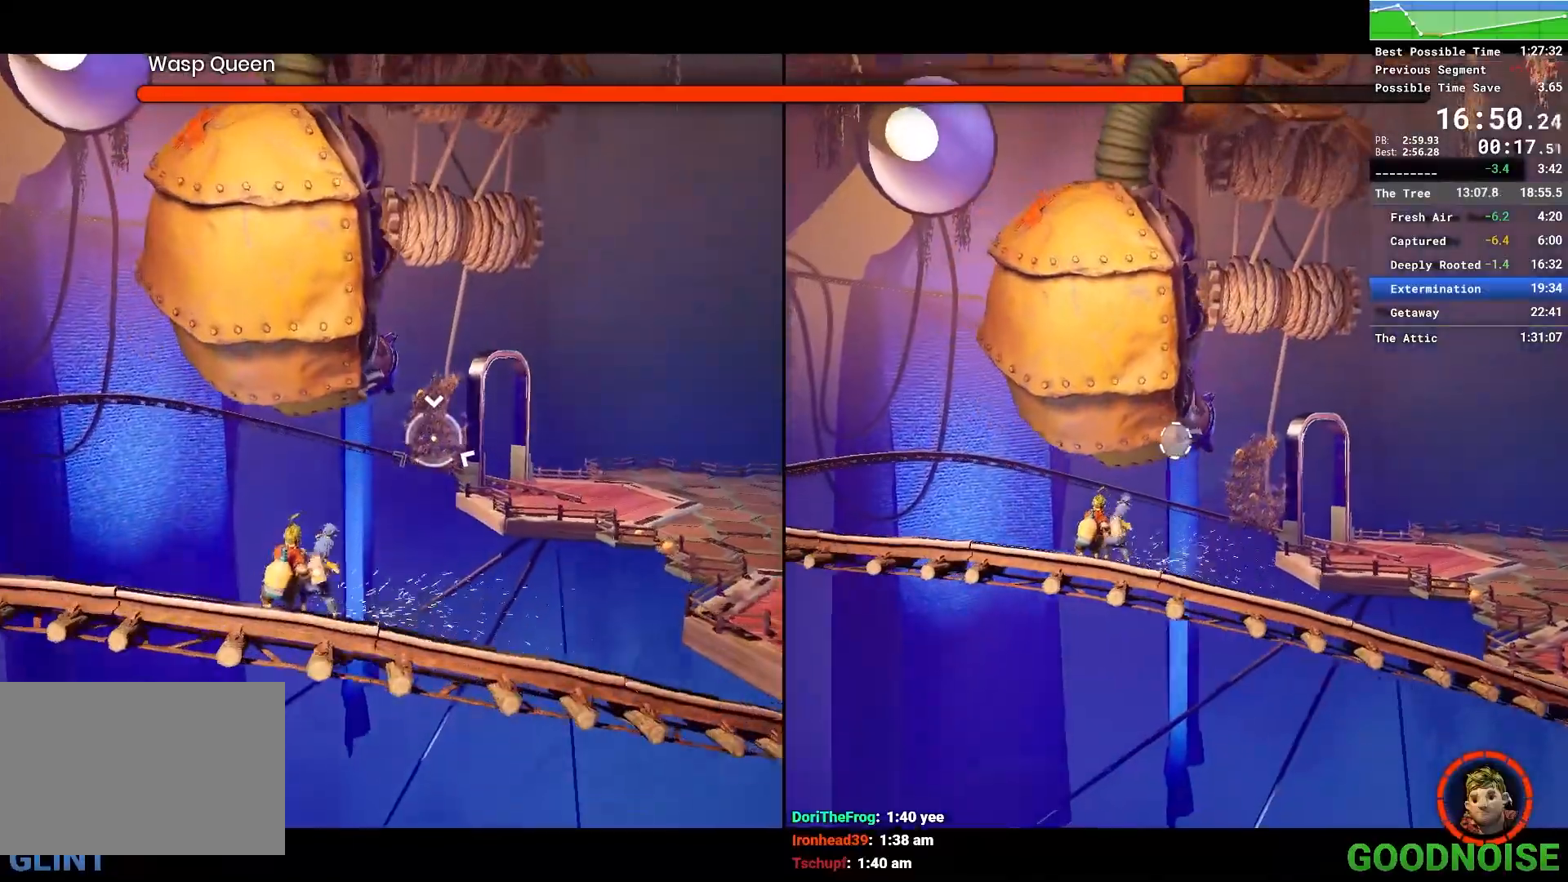
{"keys": ["ctrl"], "mouse": [], "events": []}
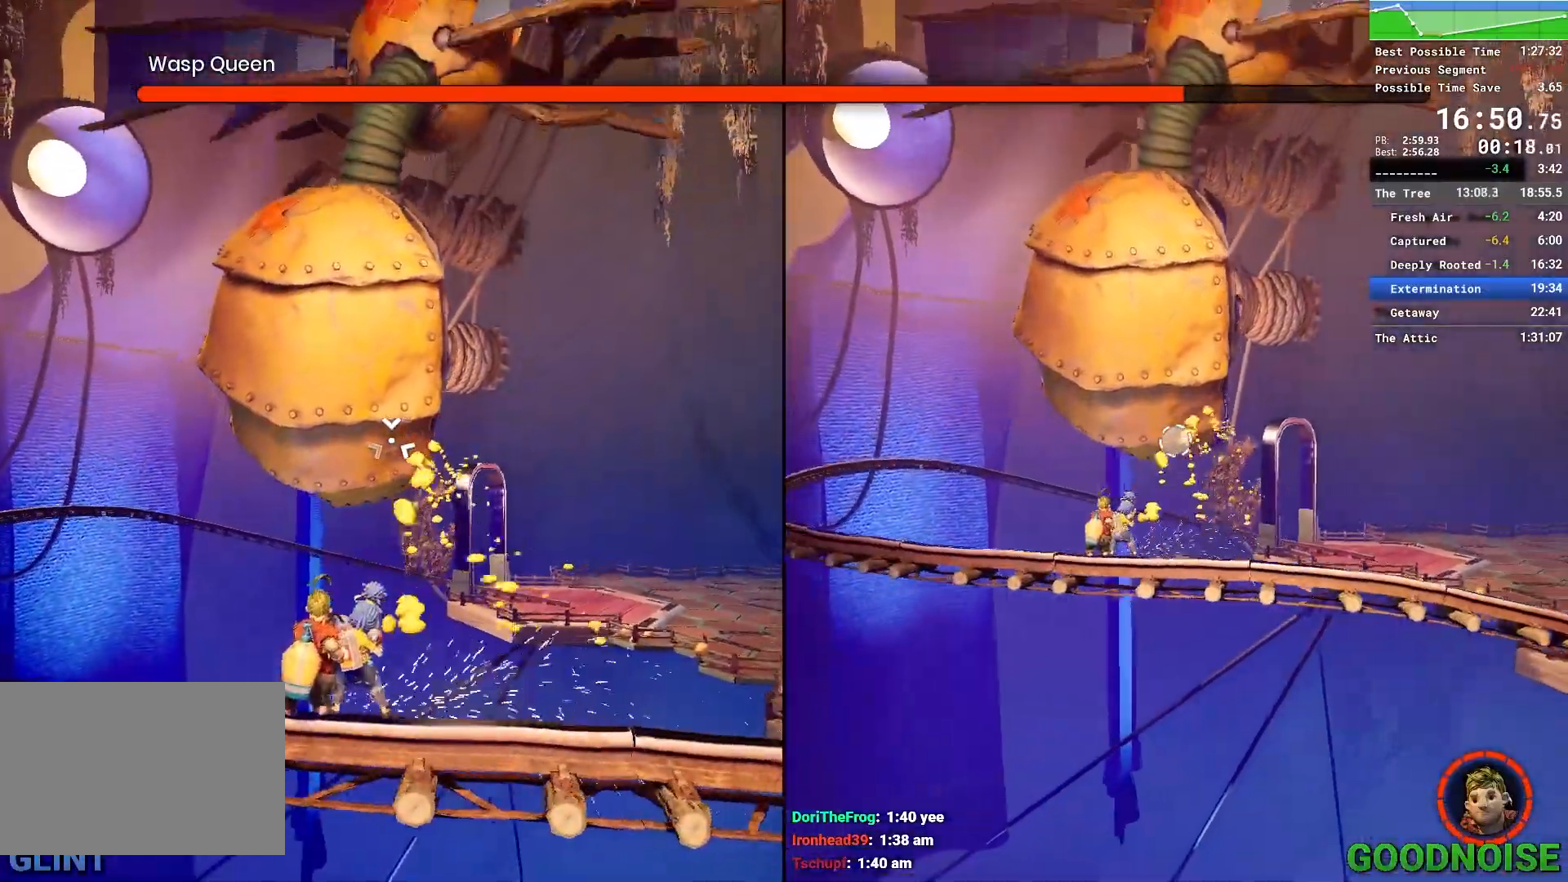
{"keys": ["ctrl"], "mouse": [], "events": []}
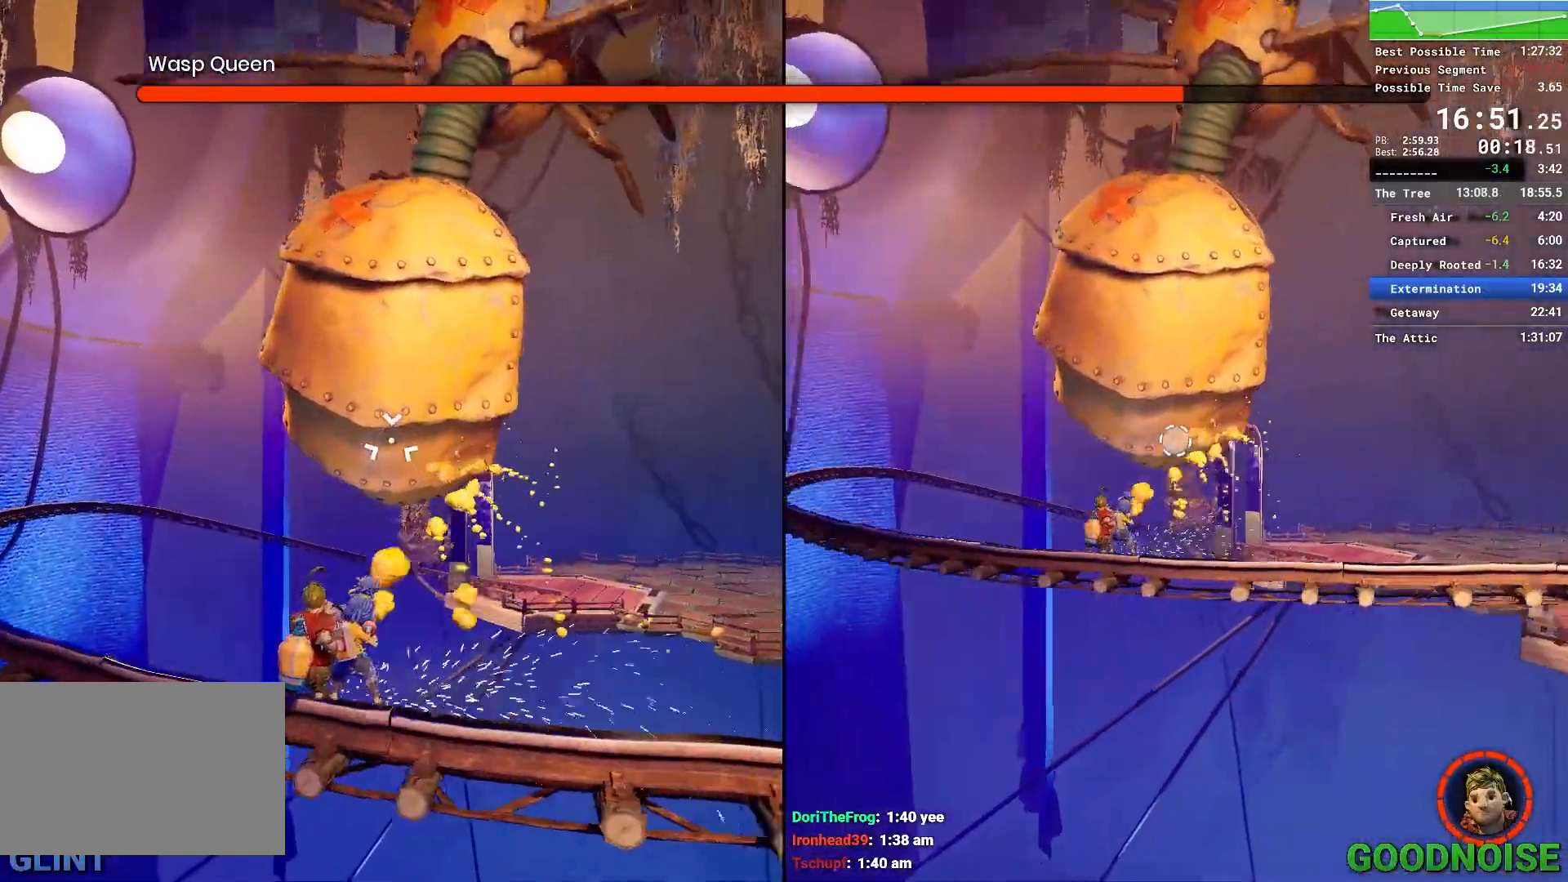
{"keys": ["ctrl"], "mouse": [], "events": []}
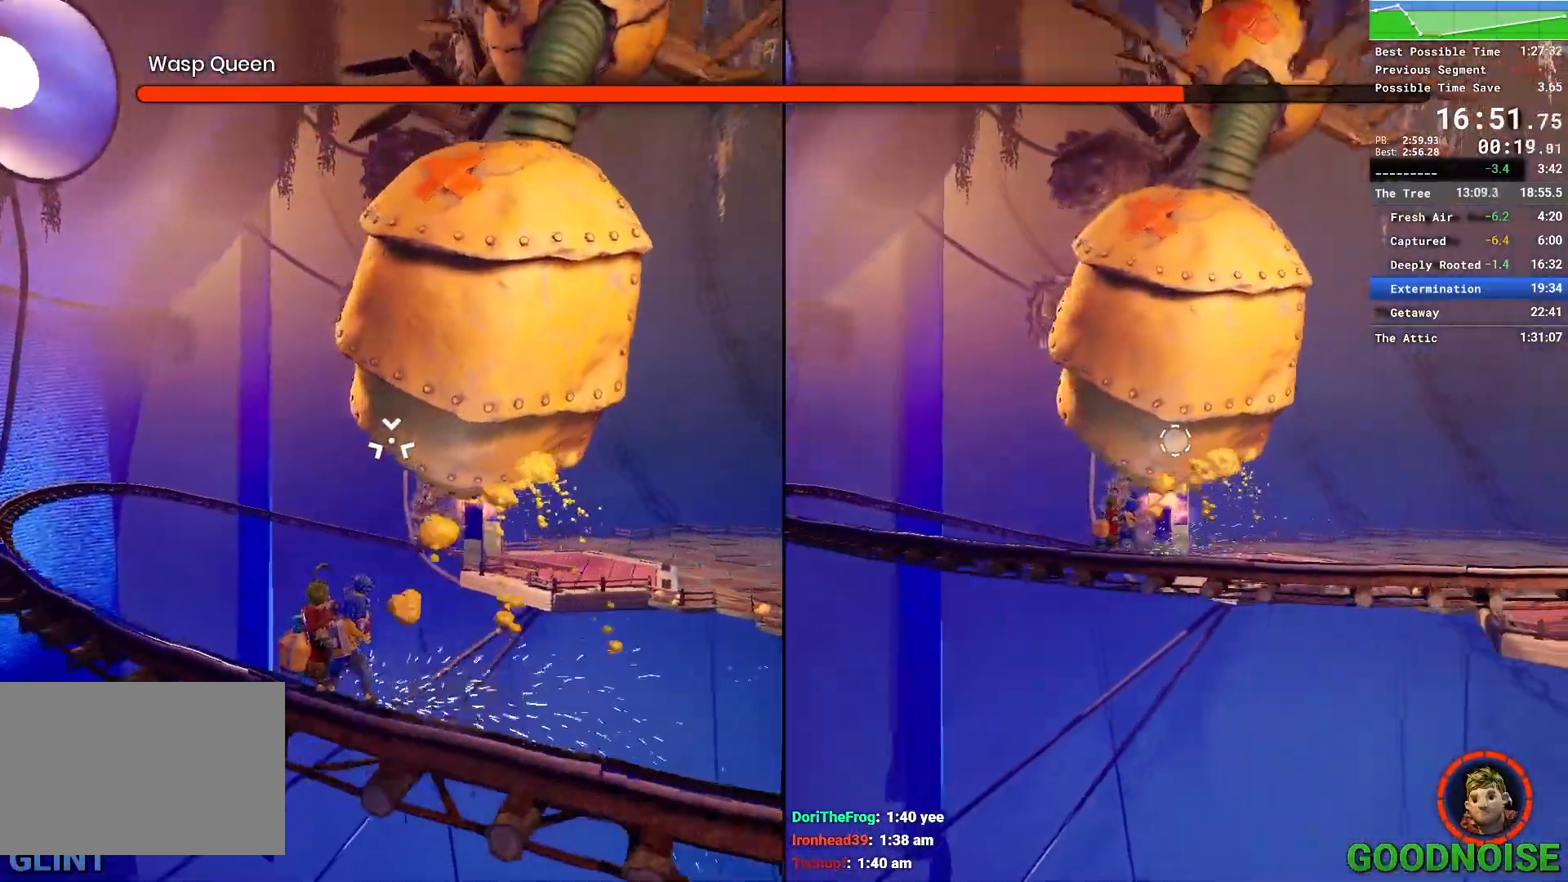
{"keys": ["ctrl", "d"], "mouse": [], "events": [[17, "d", "down"]]}
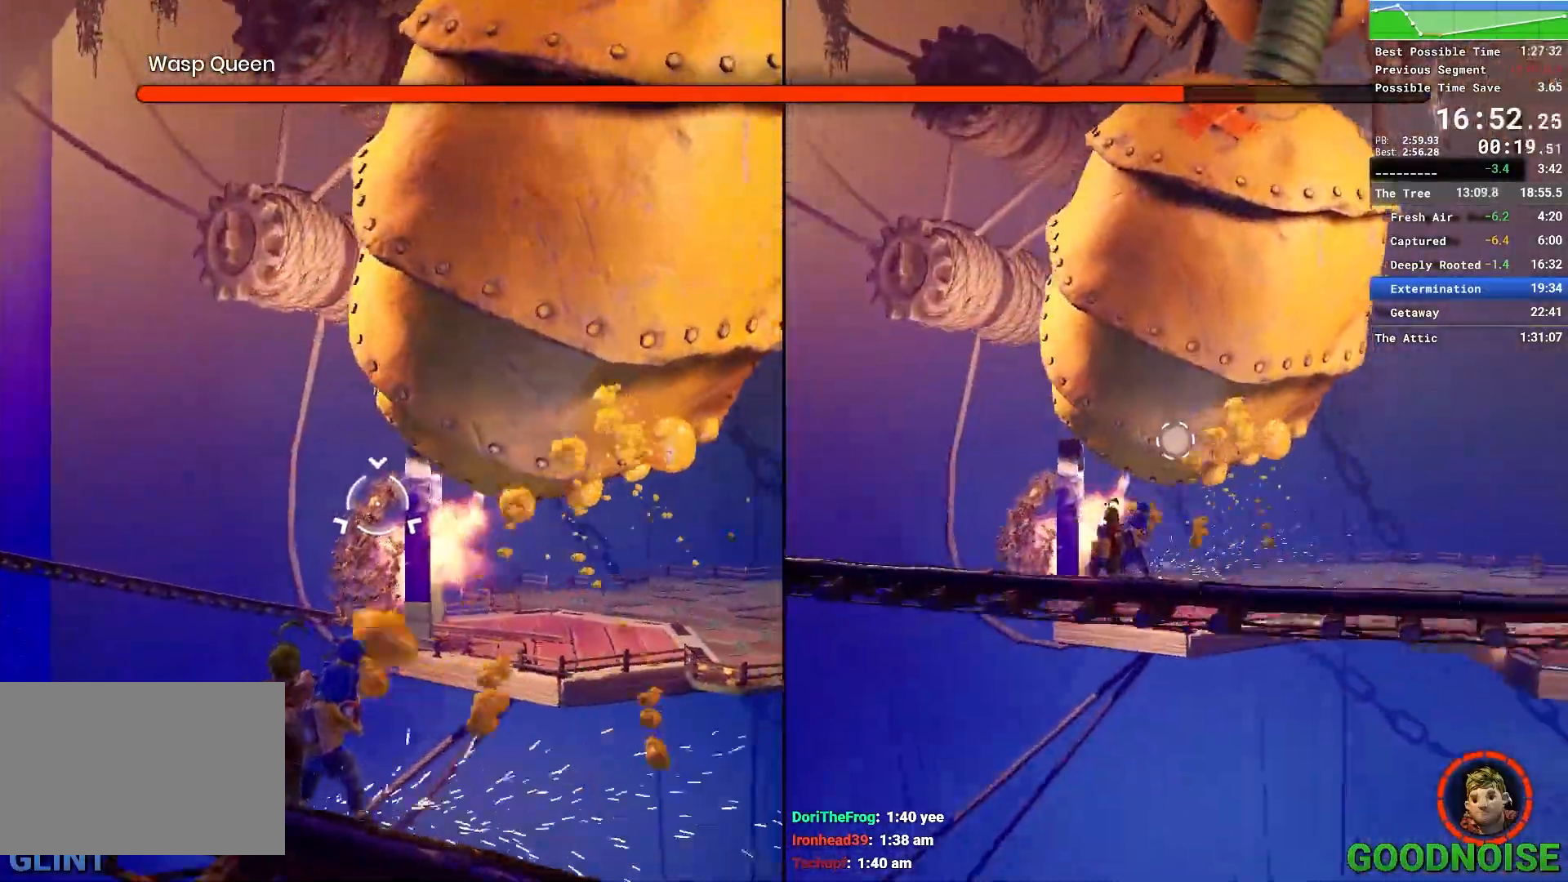
{"keys": ["d"], "mouse": [], "events": [[33, "mouse_right", "down"], [133, "mouse_right", "up"], [233, "mouse_right", "down"], [283, "ctrl", "up"], [367, "mouse_right", "up"]]}
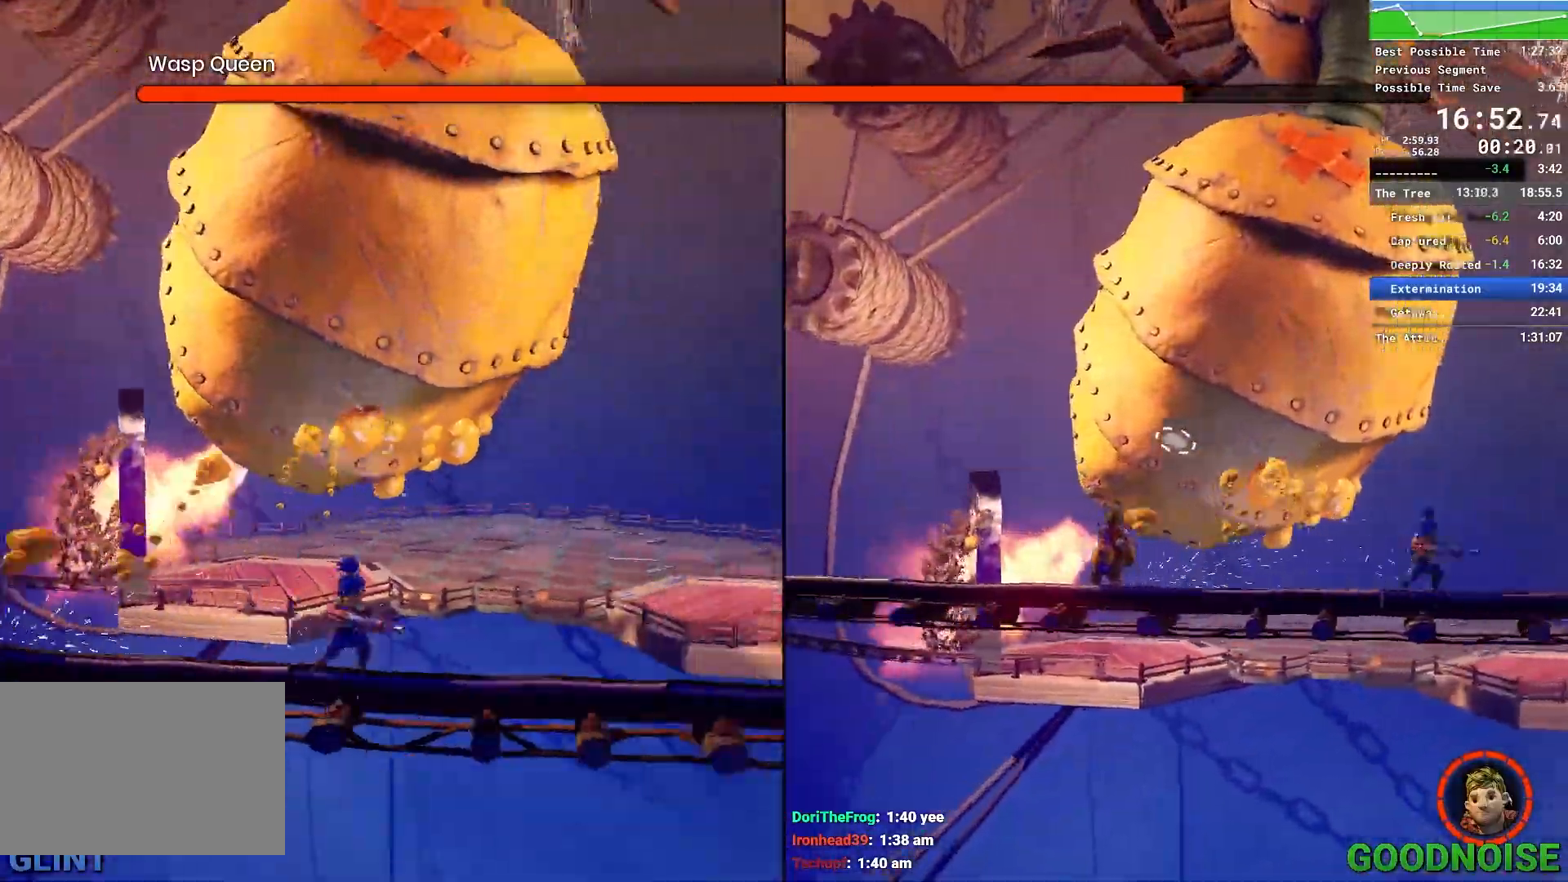
{"keys": ["a"], "mouse": ["right"], "events": [[283, "a", "down"], [283, "d", "up"], [417, "mouse_right", "down"]]}
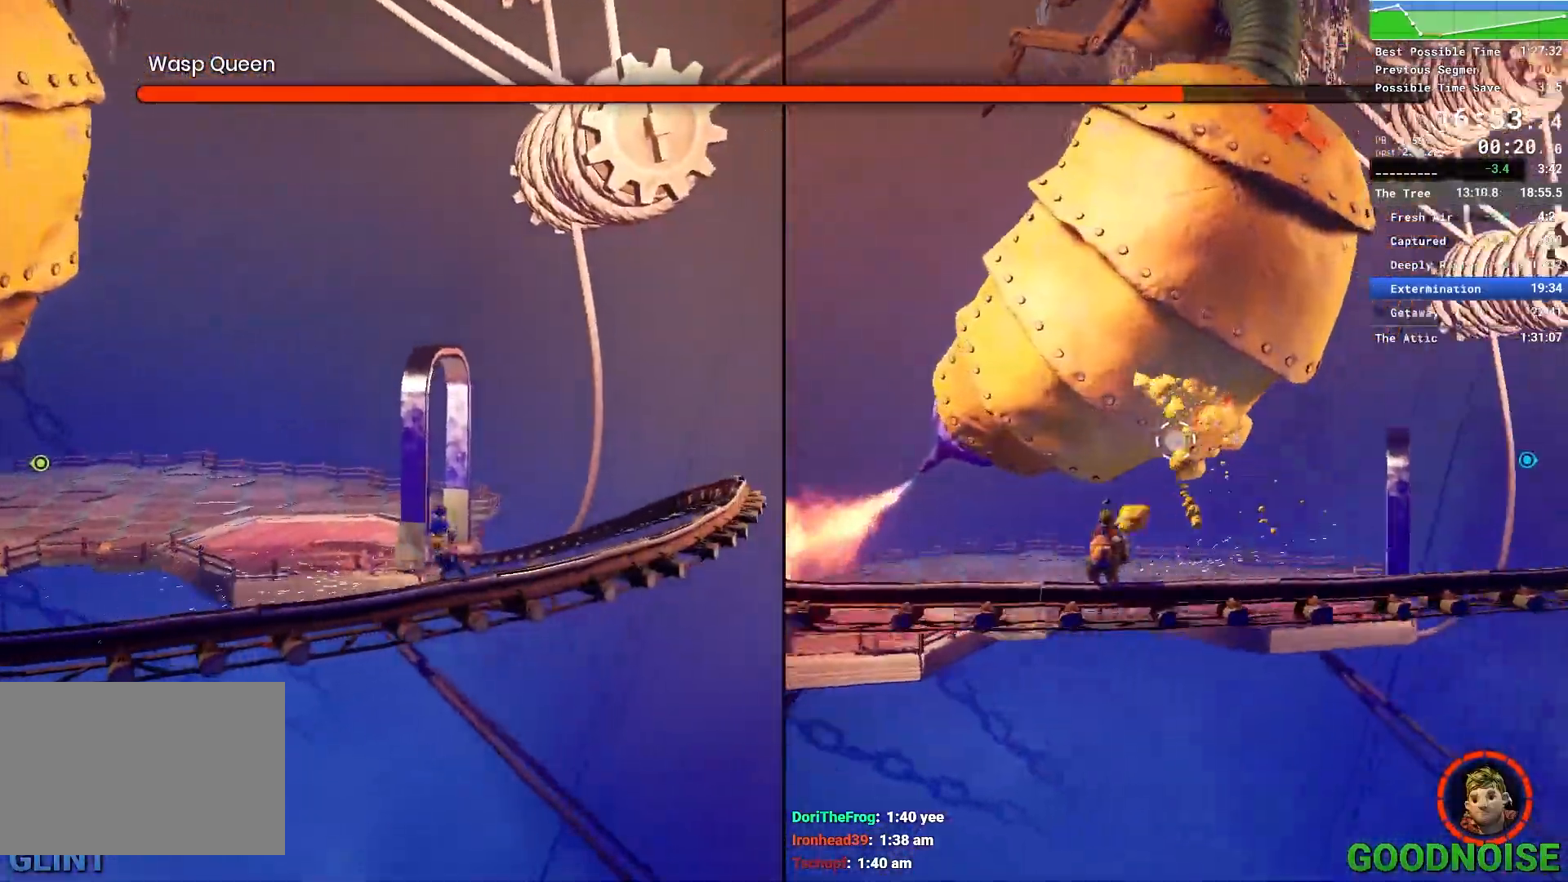
{"keys": ["a"], "mouse": [], "events": [[17, "mouse_right", "up"], [117, "mouse_right", "down"], [217, "mouse_right", "up"], [300, "mouse_right", "down"], [383, "mouse_right", "up"]]}
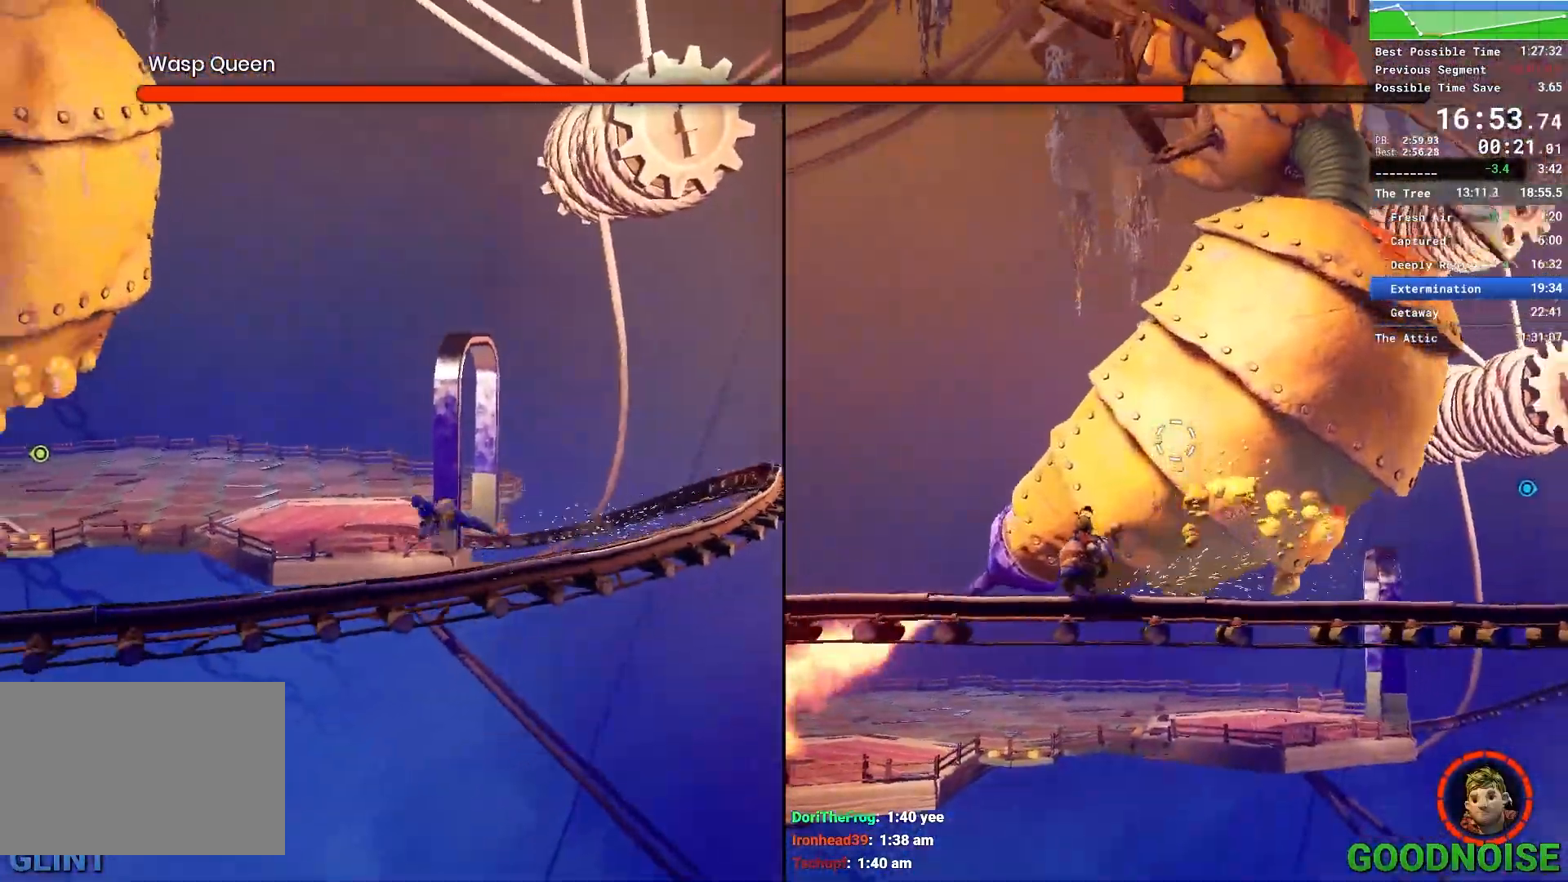
{"keys": [], "mouse": [], "events": [[500, "a", "up"]]}
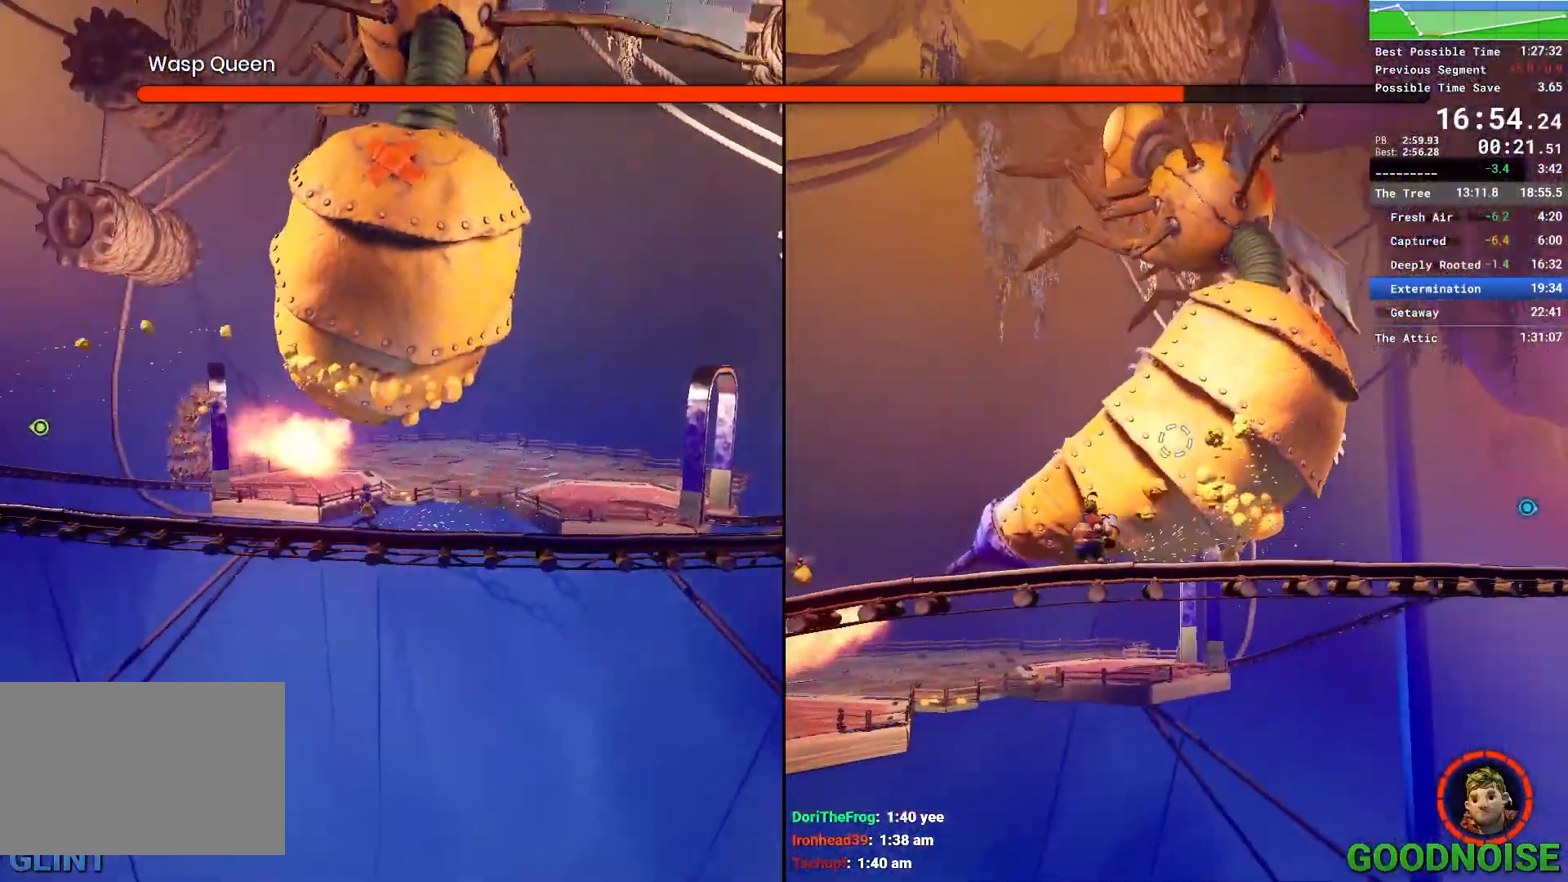
{"keys": ["d"], "mouse": ["right"], "events": [[50, "d", "down"], [417, "mouse_right", "down"]]}
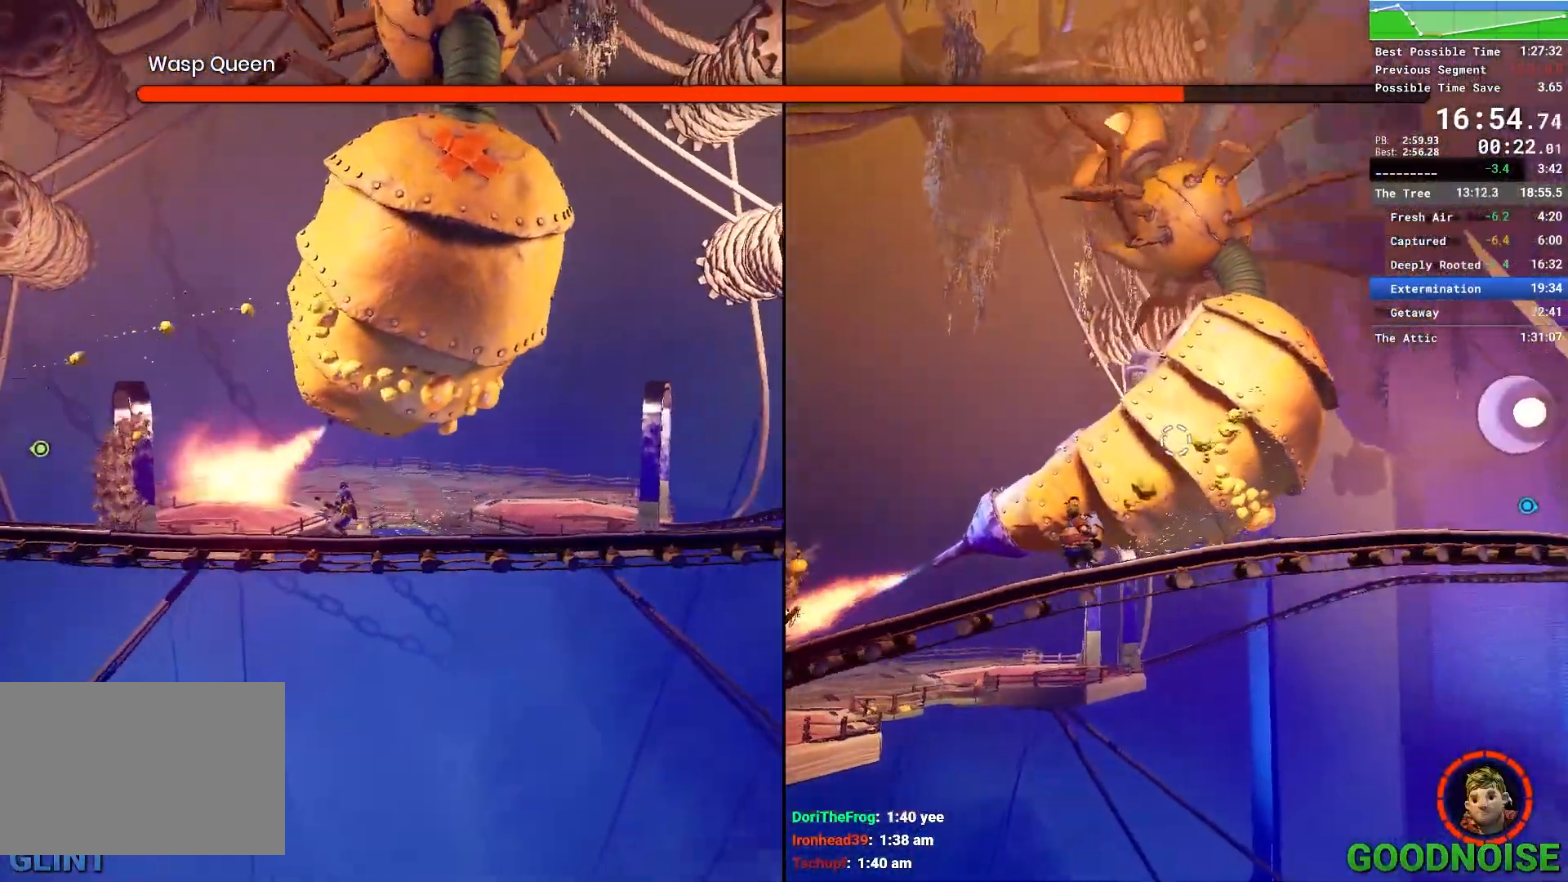
{"keys": ["d"], "mouse": [], "events": [[67, "mouse_right", "up"], [117, "mouse_right", "down"], [250, "mouse_right", "up"], [300, "mouse_right", "down"], [450, "mouse_right", "up"]]}
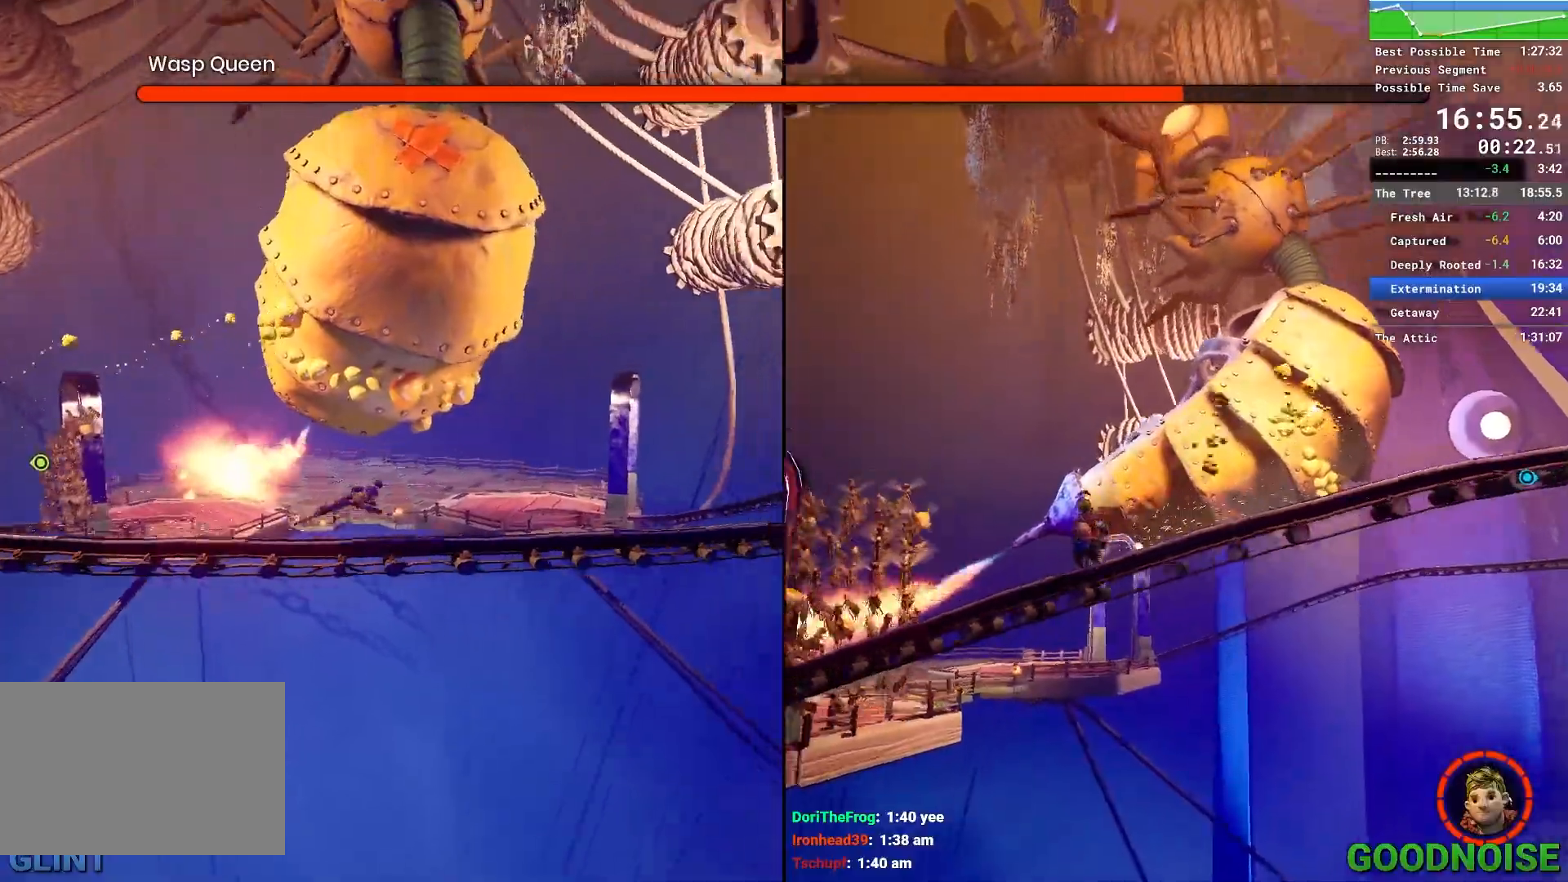
{"keys": ["a"], "mouse": [], "events": [[183, "a", "down"], [233, "d", "up"]]}
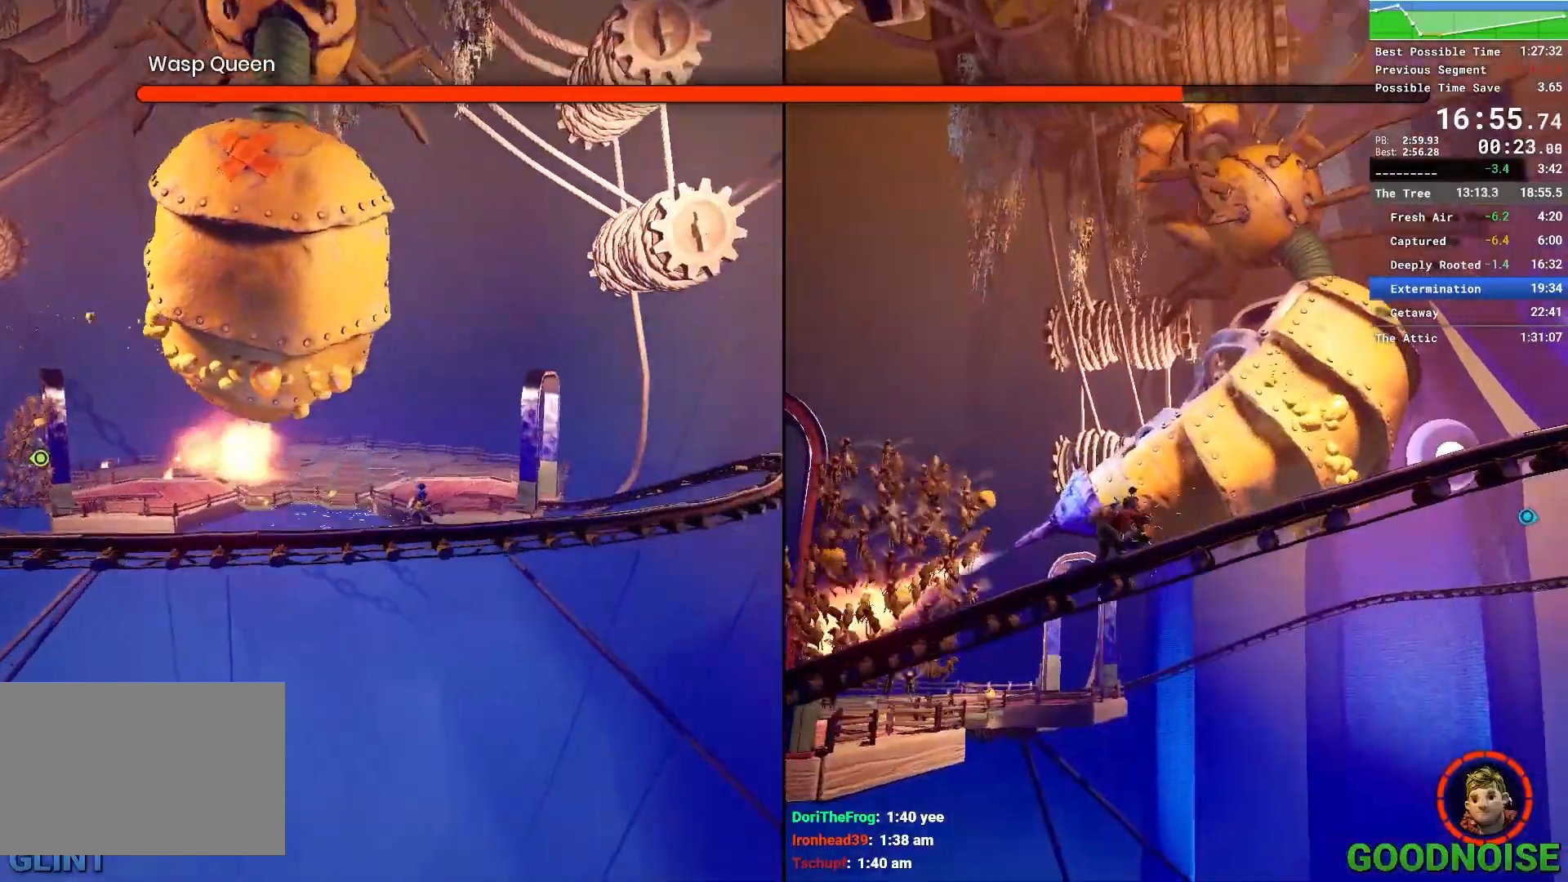
{"keys": ["a"], "mouse": ["right"], "events": [[50, "mouse_right", "down"], [183, "mouse_right", "up"], [283, "mouse_right", "down"], [383, "mouse_right", "up"], [467, "mouse_right", "down"]]}
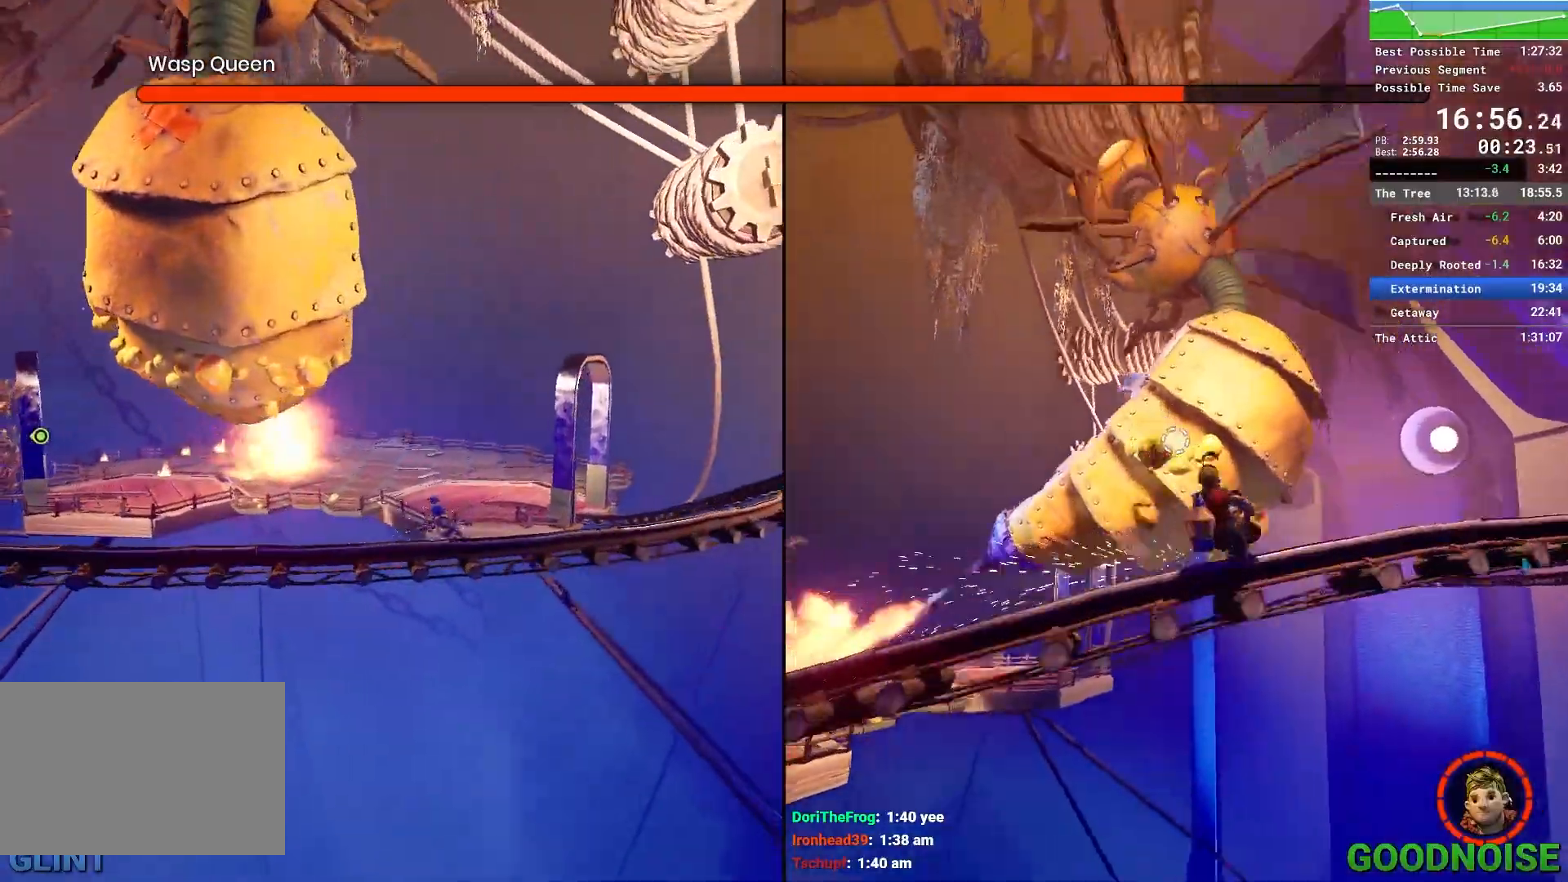
{"keys": ["a"], "mouse": [], "events": [[67, "mouse_right", "up"]]}
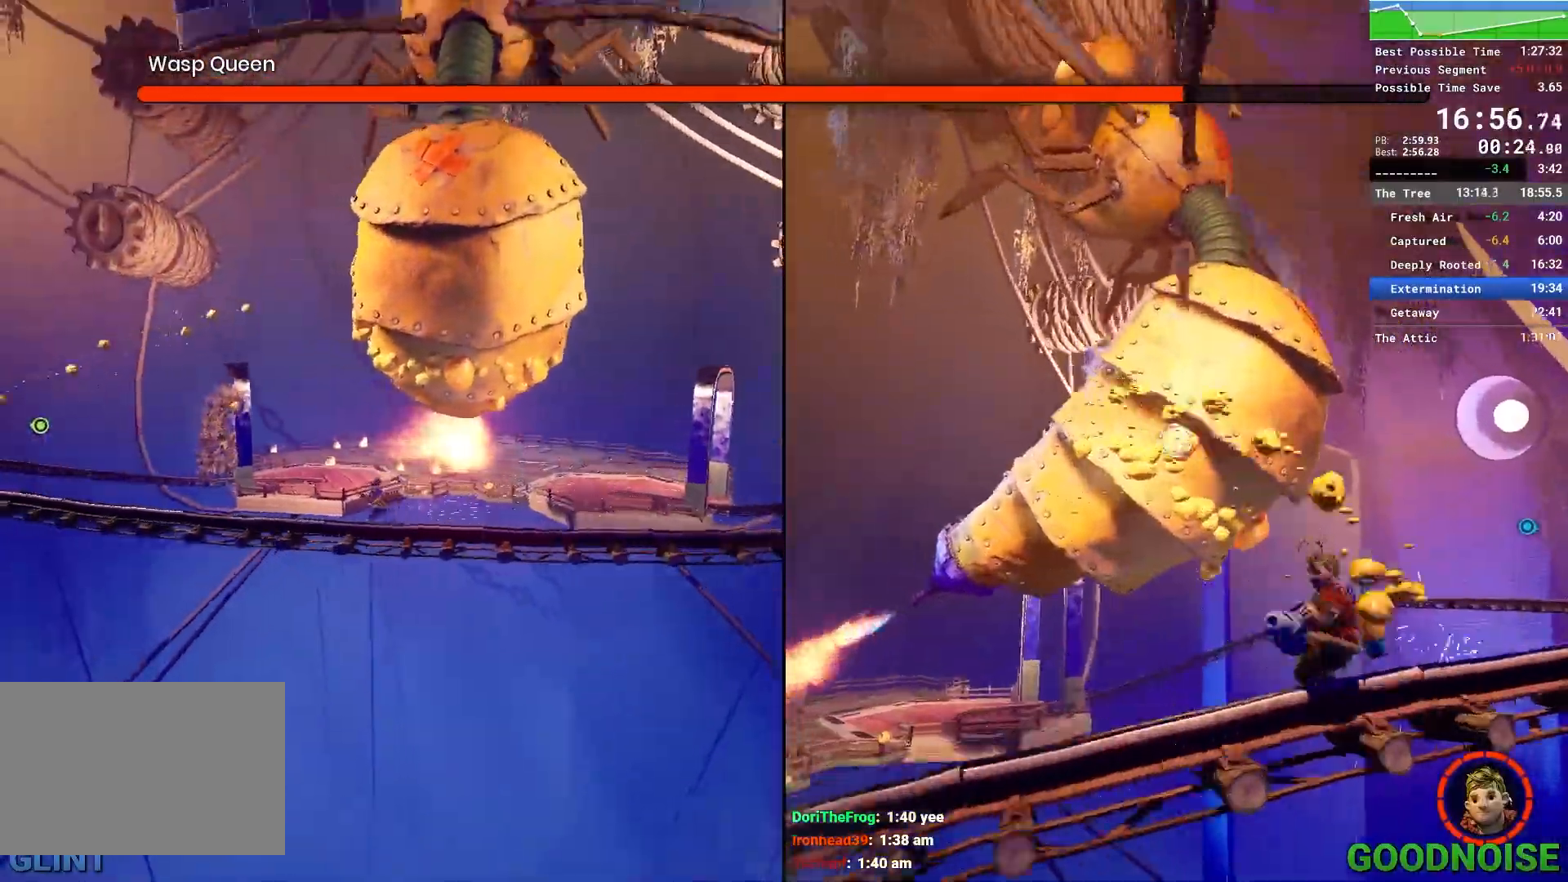
{"keys": [], "mouse": [], "events": [[83, "a", "up"]]}
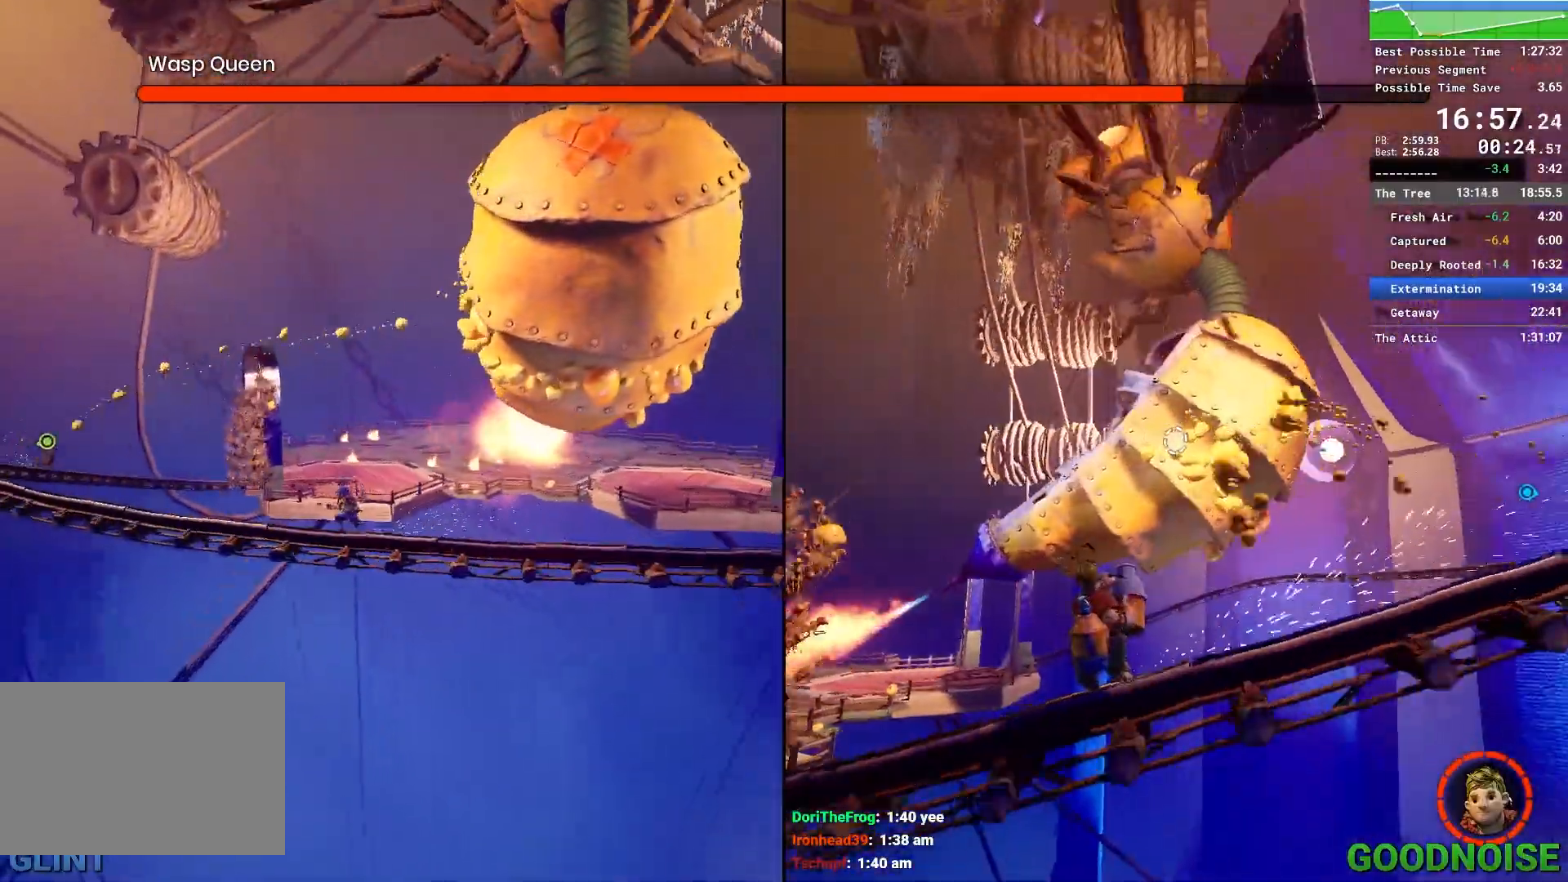
{"keys": [], "mouse": [], "events": []}
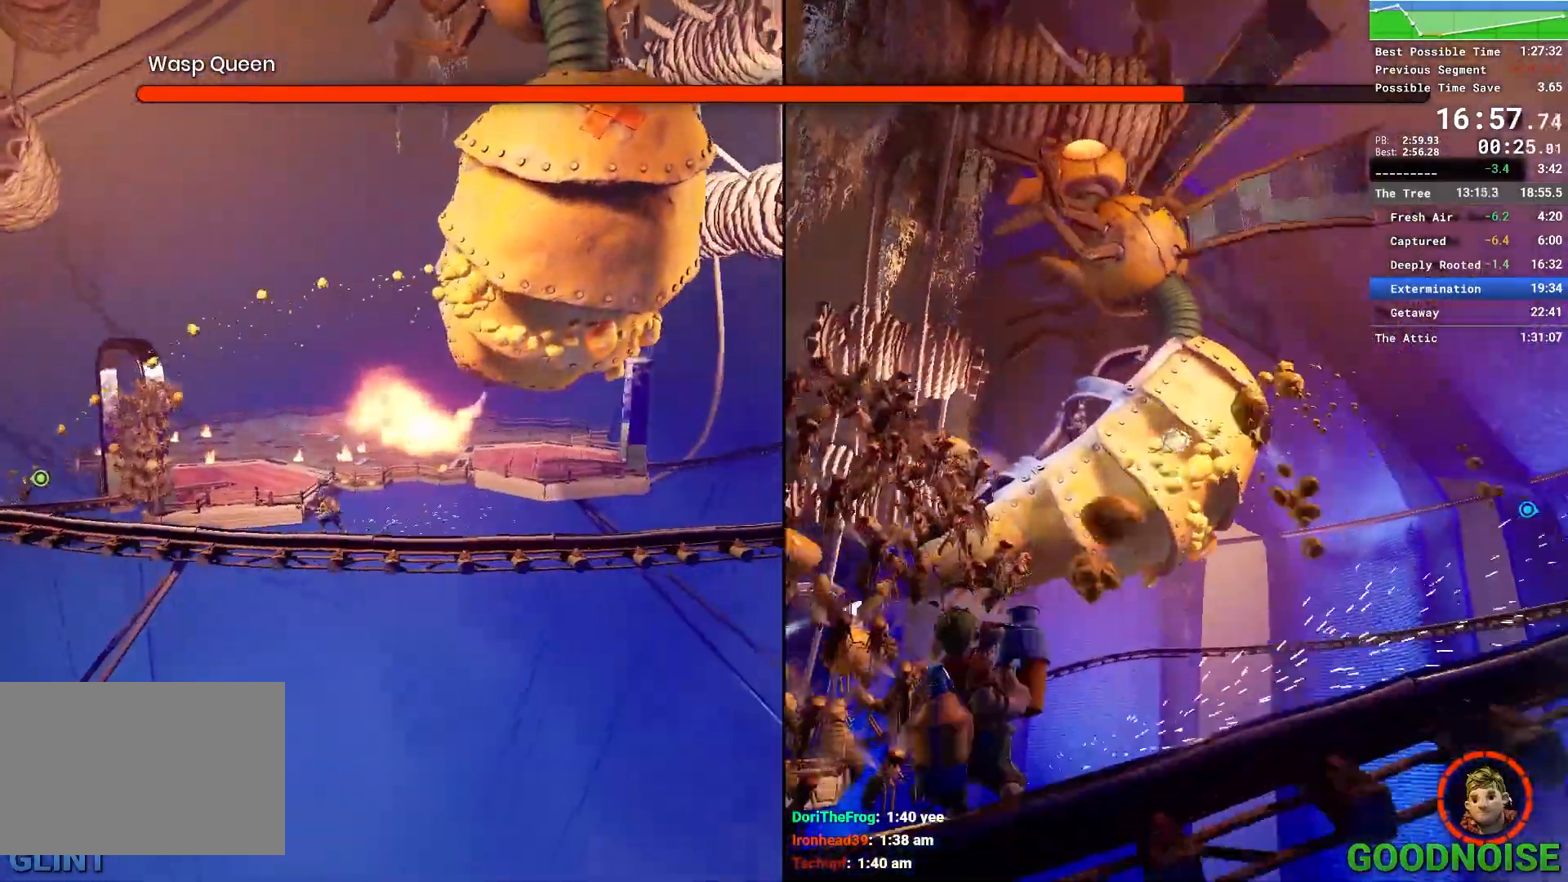
{"keys": [], "mouse": [], "events": [[17, "a", "down"], [150, "a", "up"]]}
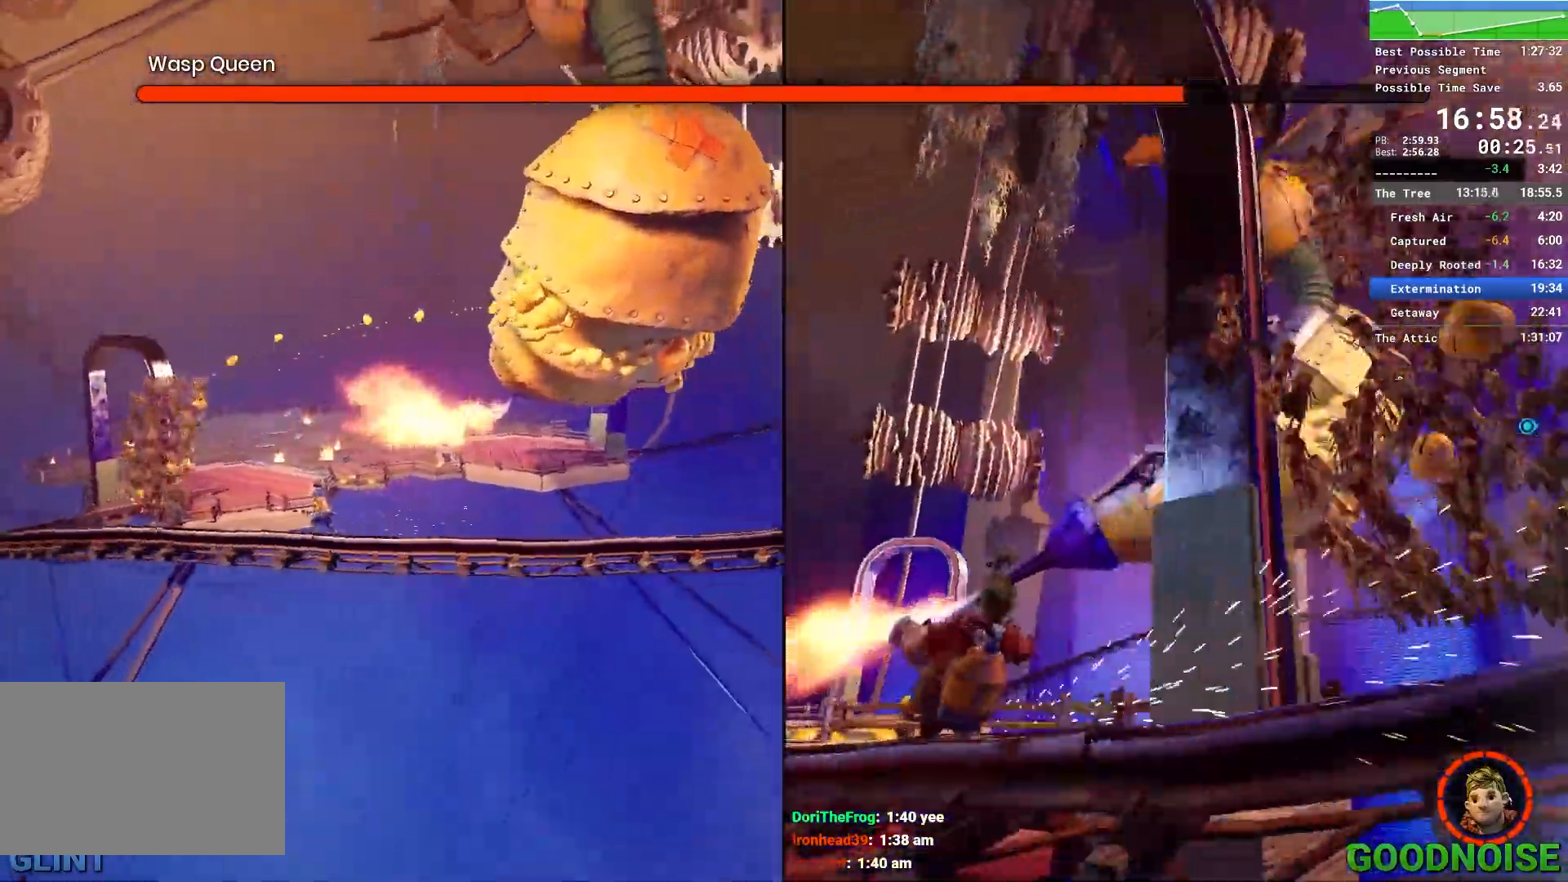
{"keys": [], "mouse": [], "events": []}